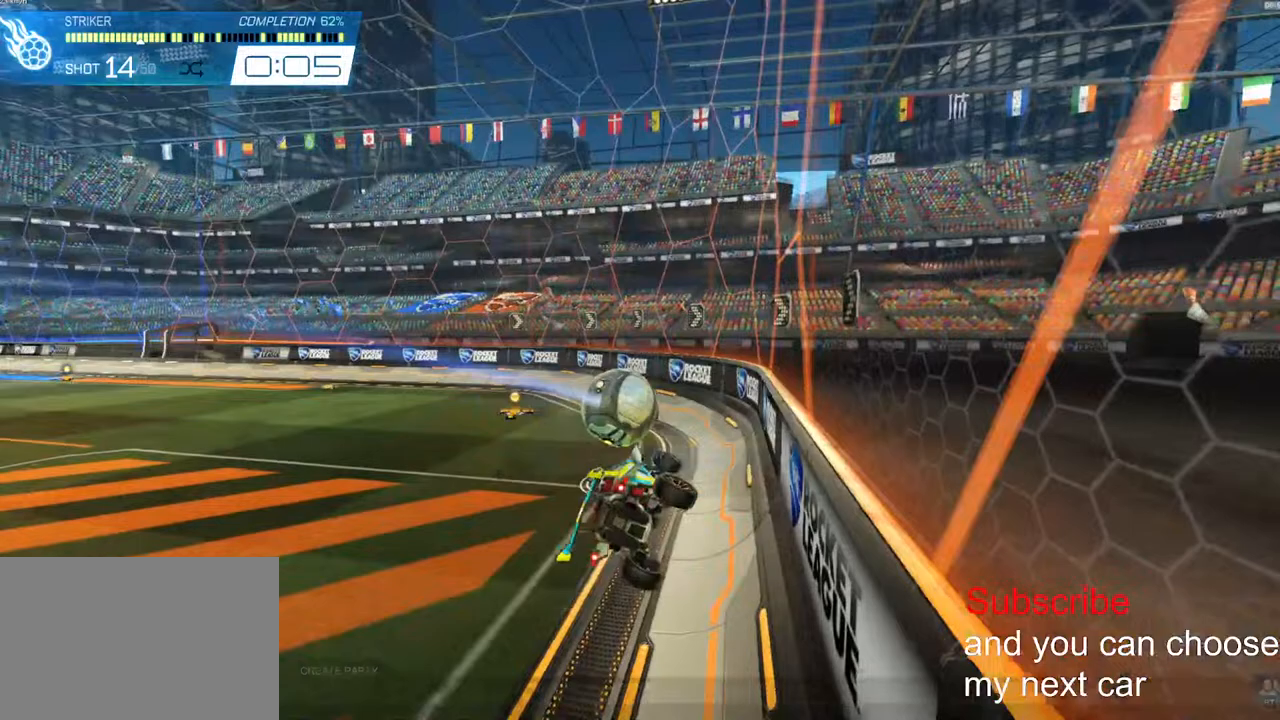
Gameplay with a controller (PlayStation layout); each line is a JSON object with the inputs held at the frame after it. "events" lists button and stick changes between this image and that frame as [ms after this image, input, new state], when the widget could be followed in between.
{"buttons": [], "left_stick": "center", "right_stick": "center", "events": [[17, "R2", "down"], [117, "R2", "up"]]}
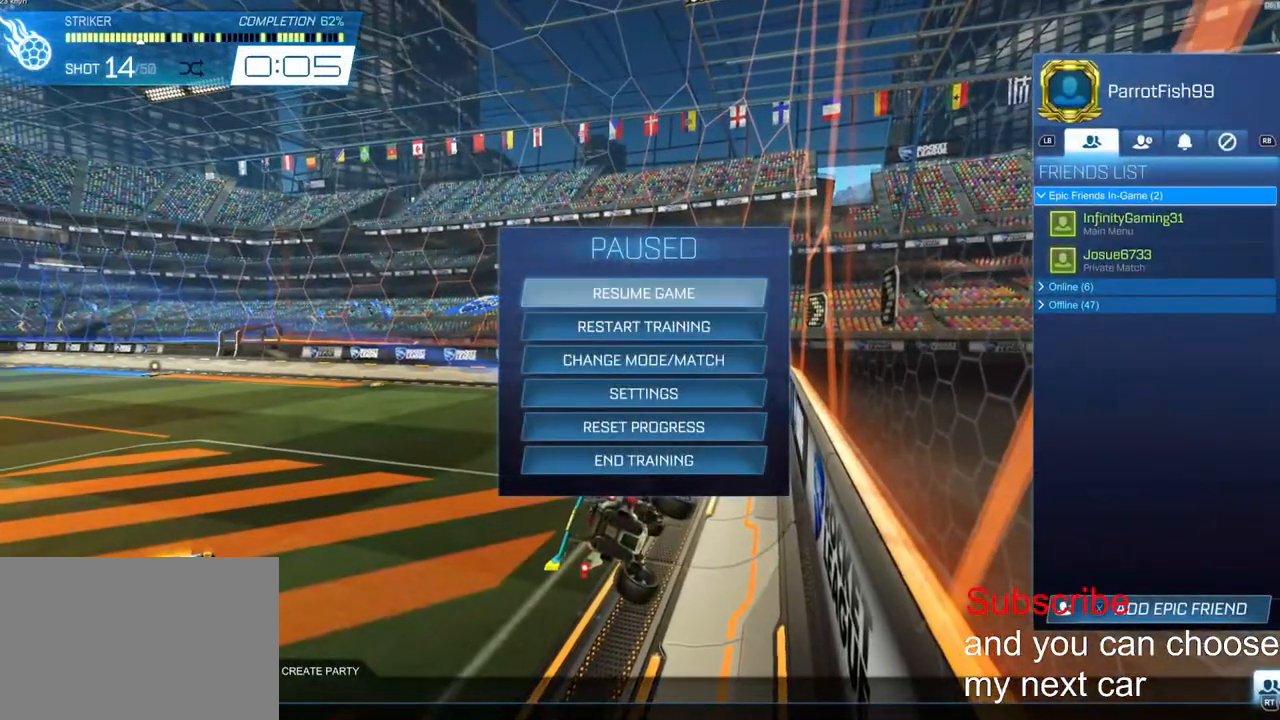
{"buttons": [], "left_stick": "center", "right_stick": "center", "events": [[183, "R2", "down"], [267, "R2", "up"], [333, "left_stick", "down"], [483, "left_stick", "center"]]}
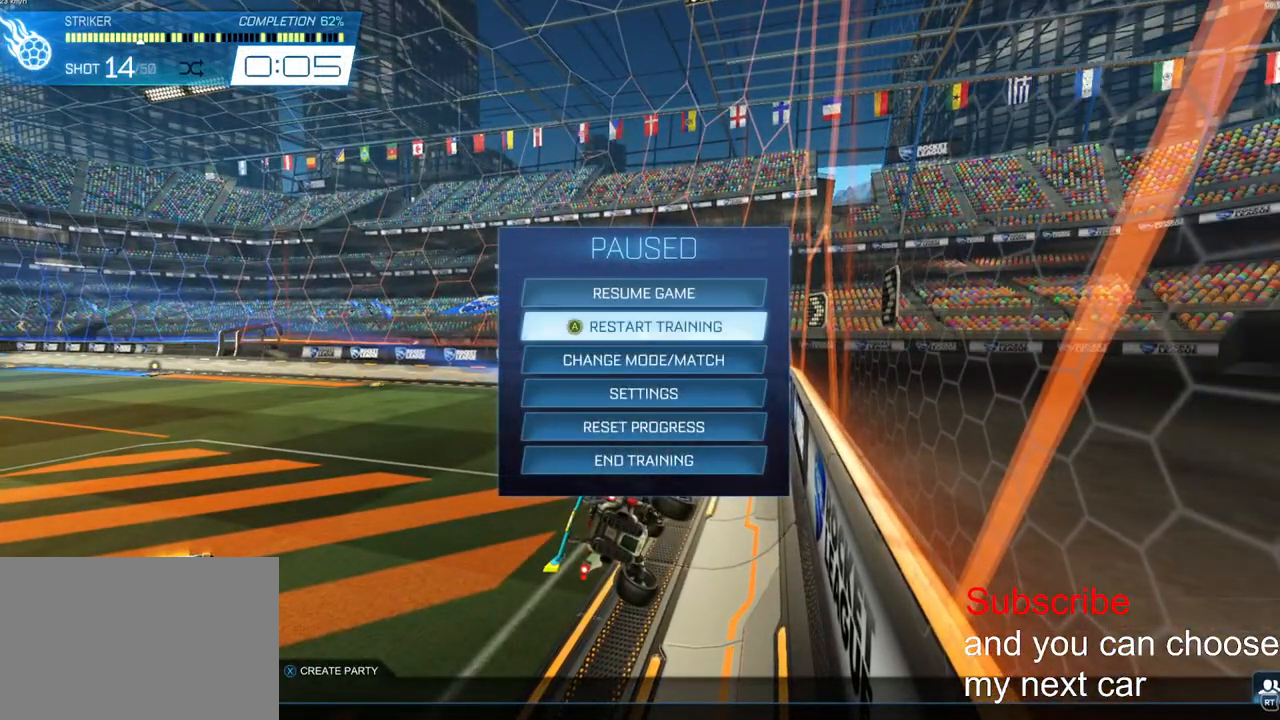
{"buttons": [], "left_stick": "down", "right_stick": "center", "events": [[50, "left_stick", "down"], [350, "left_stick", "center"], [433, "left_stick", "down"]]}
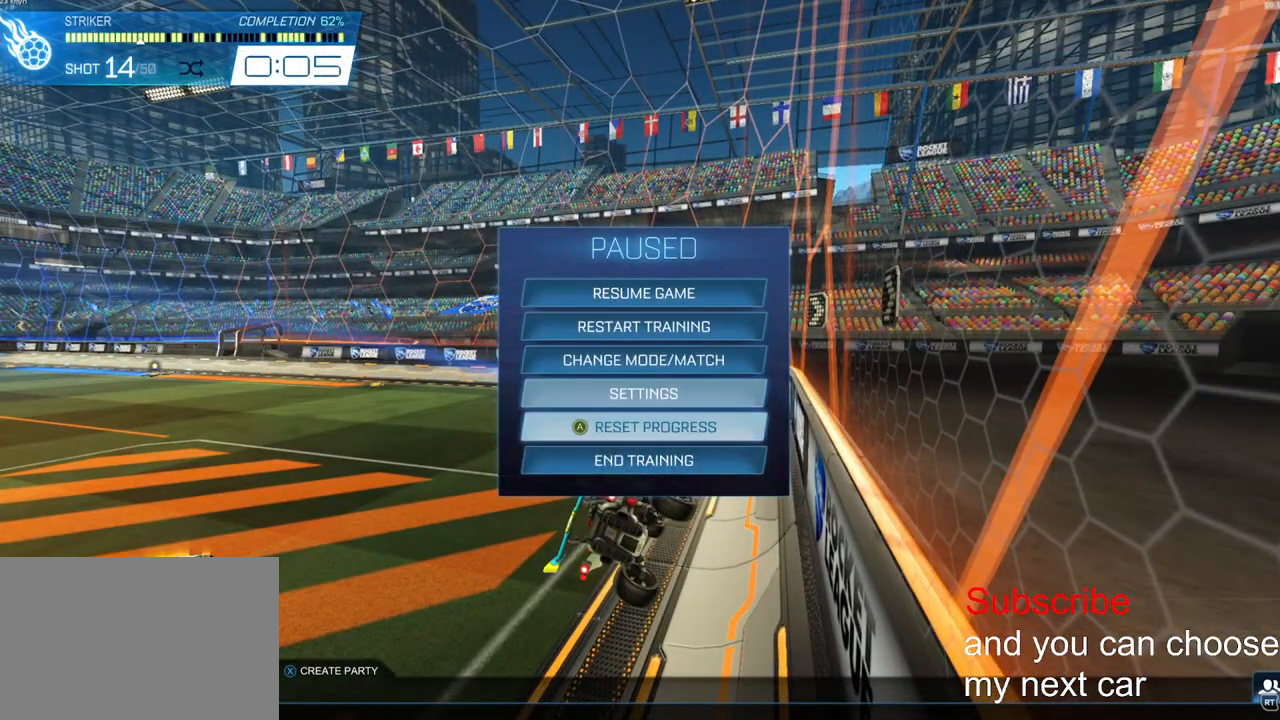
{"buttons": [], "left_stick": "center", "right_stick": "center", "events": [[33, "left_stick", "center"], [333, "left_stick", "down"], [400, "left_stick", "center"]]}
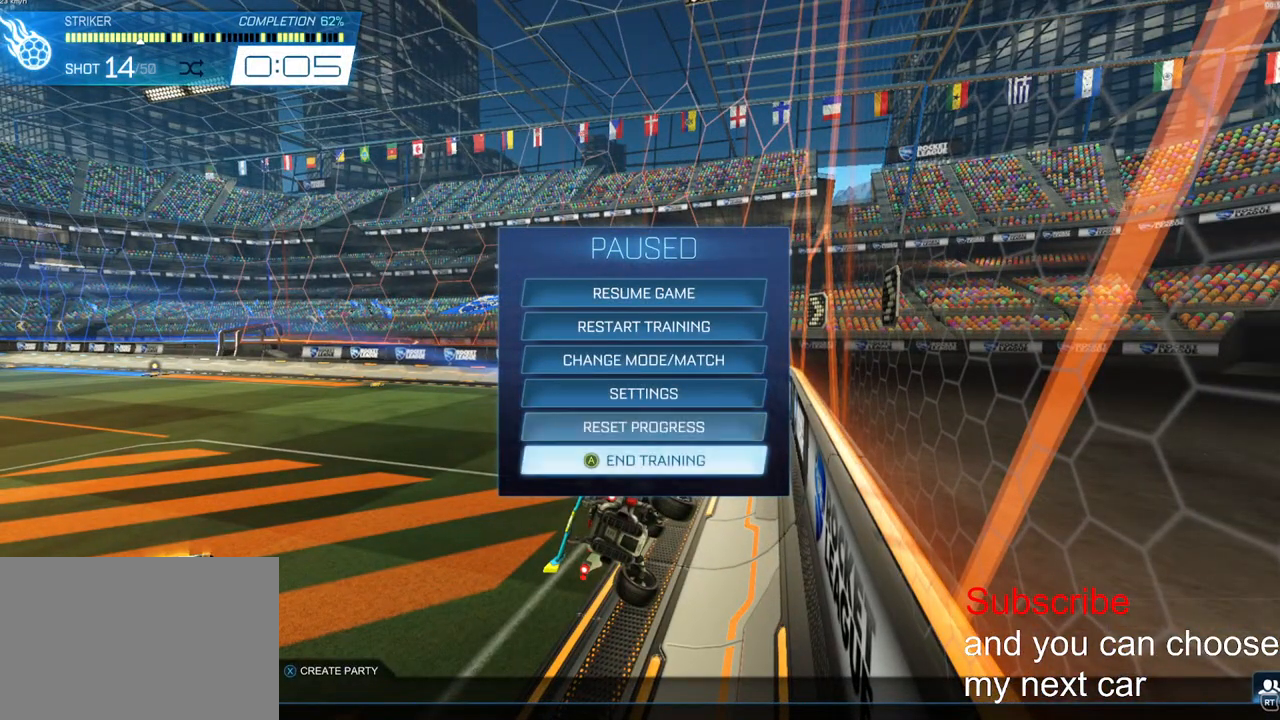
{"buttons": [], "left_stick": "up", "right_stick": "center", "events": [[83, "left_stick", "up"], [200, "left_stick", "center"], [283, "left_stick", "up"], [350, "left_stick", "center"], [433, "left_stick", "up"]]}
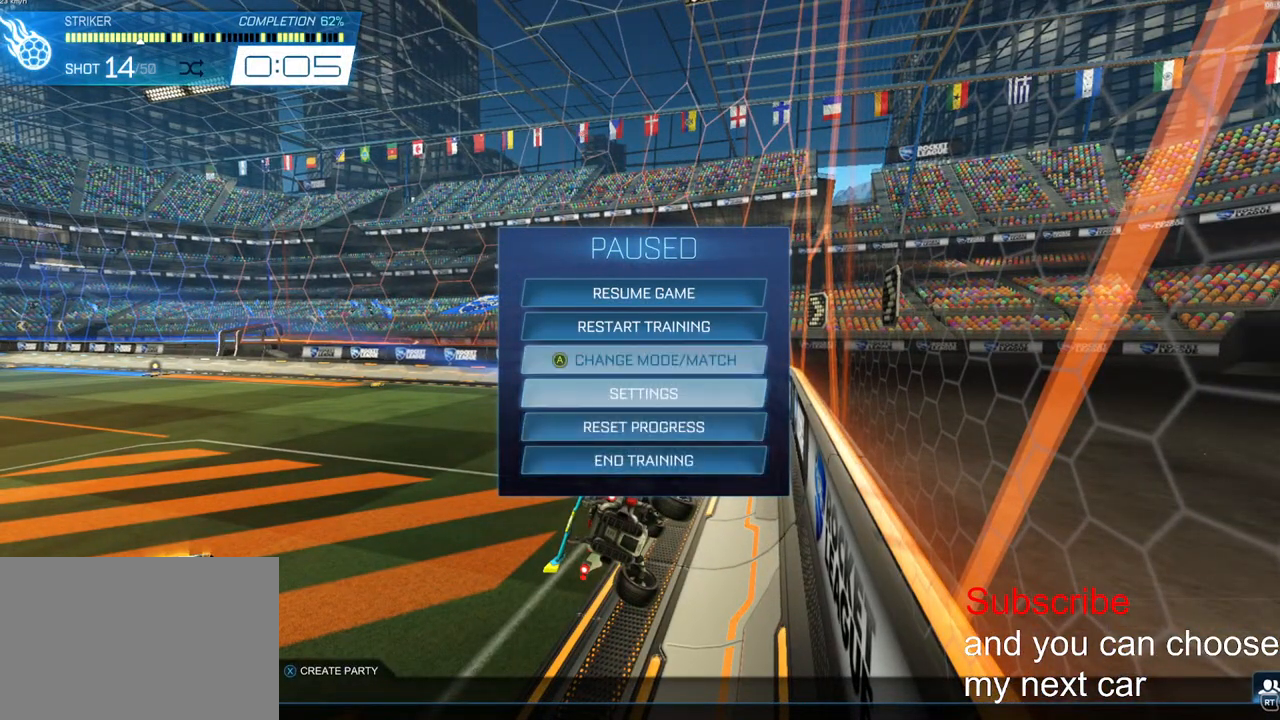
{"buttons": [], "left_stick": "center", "right_stick": "center", "events": [[17, "left_stick", "center"], [33, "CROSS", "down"], [67, "CROSS", "up"]]}
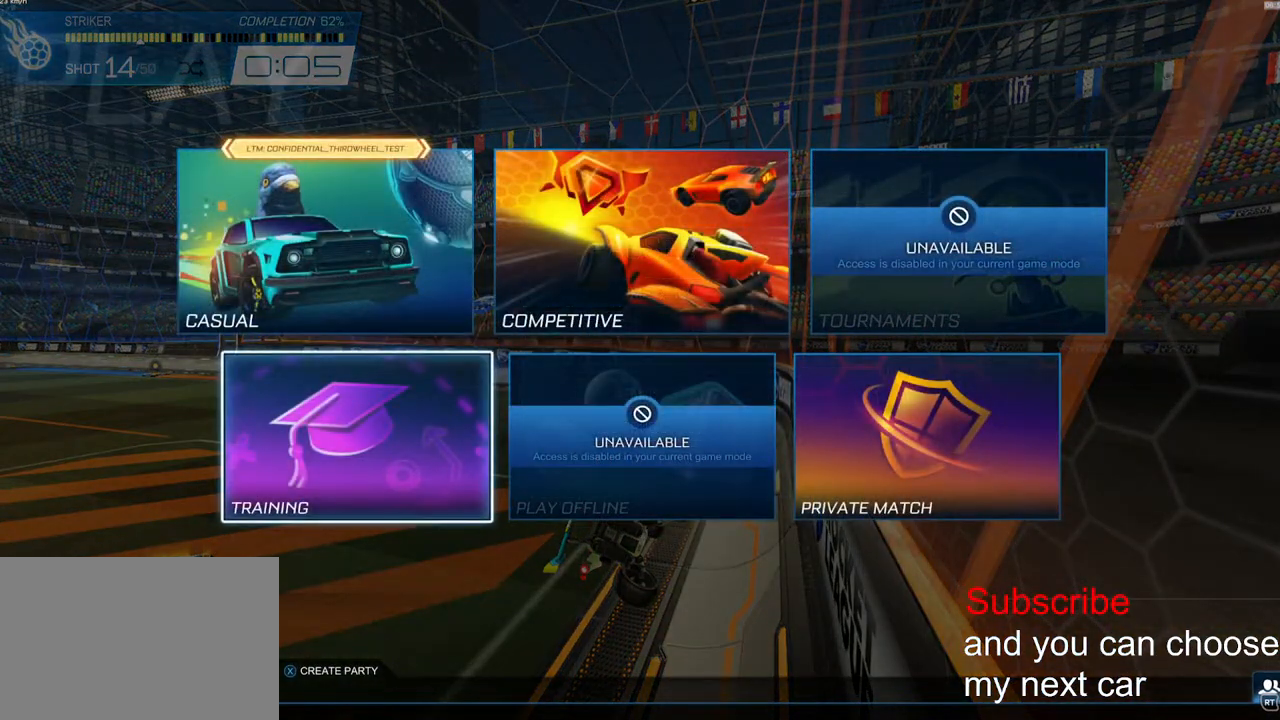
{"buttons": [], "left_stick": "center", "right_stick": "center", "events": [[83, "CROSS", "down"], [117, "CROSS", "up"]]}
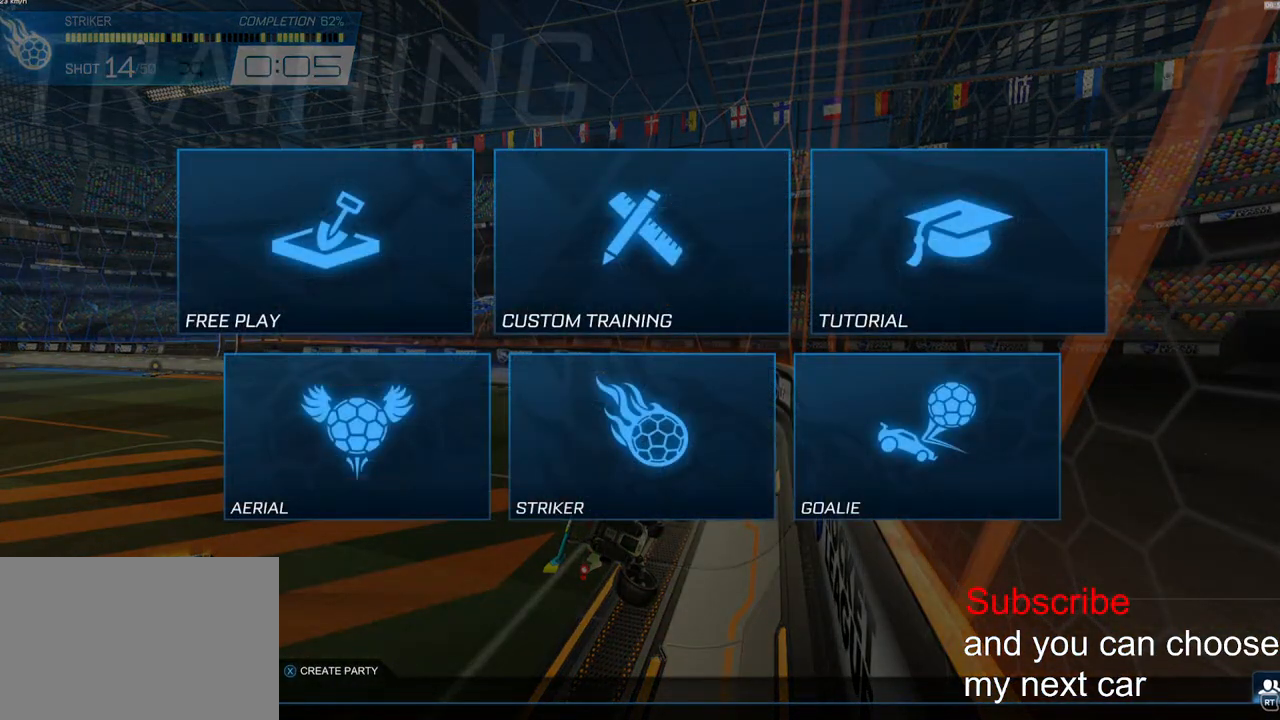
{"buttons": [], "left_stick": "center", "right_stick": "center", "events": [[267, "left_stick", "left"], [417, "left_stick", "center"]]}
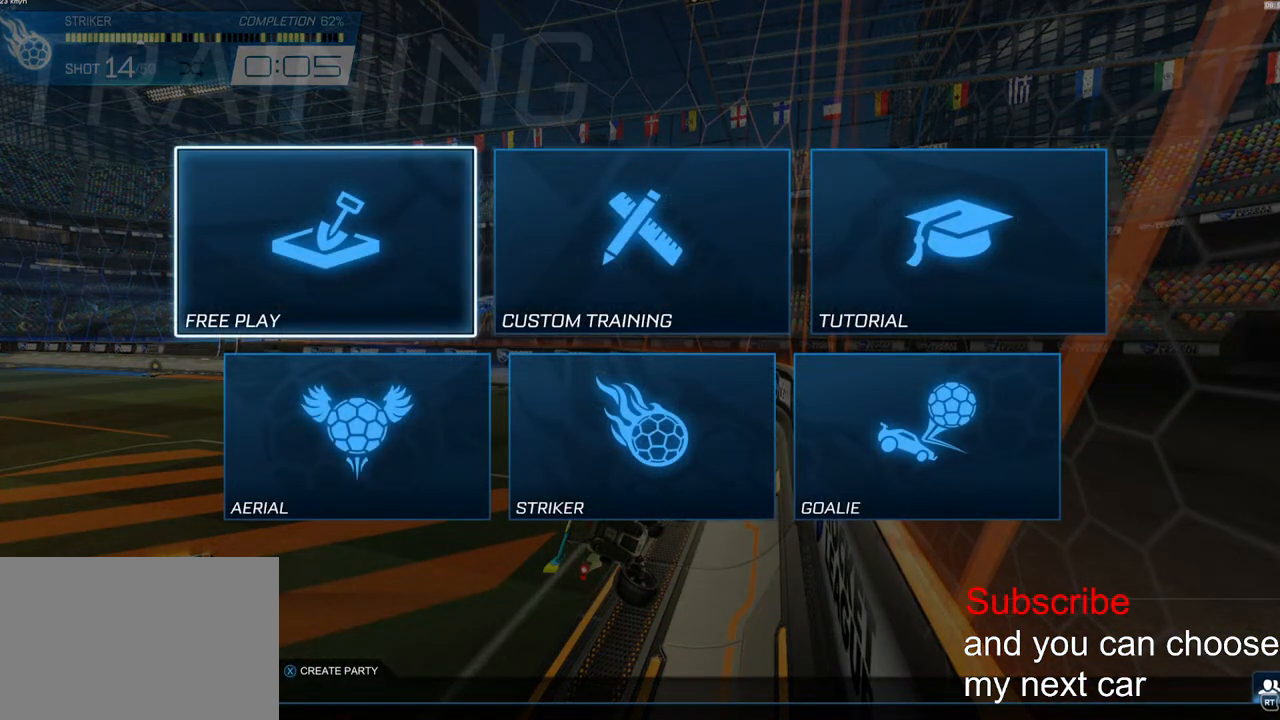
{"buttons": ["CROSS"], "left_stick": "center", "right_stick": "center", "events": [[33, "CROSS", "down"], [67, "CROSS", "up"], [467, "CROSS", "down"]]}
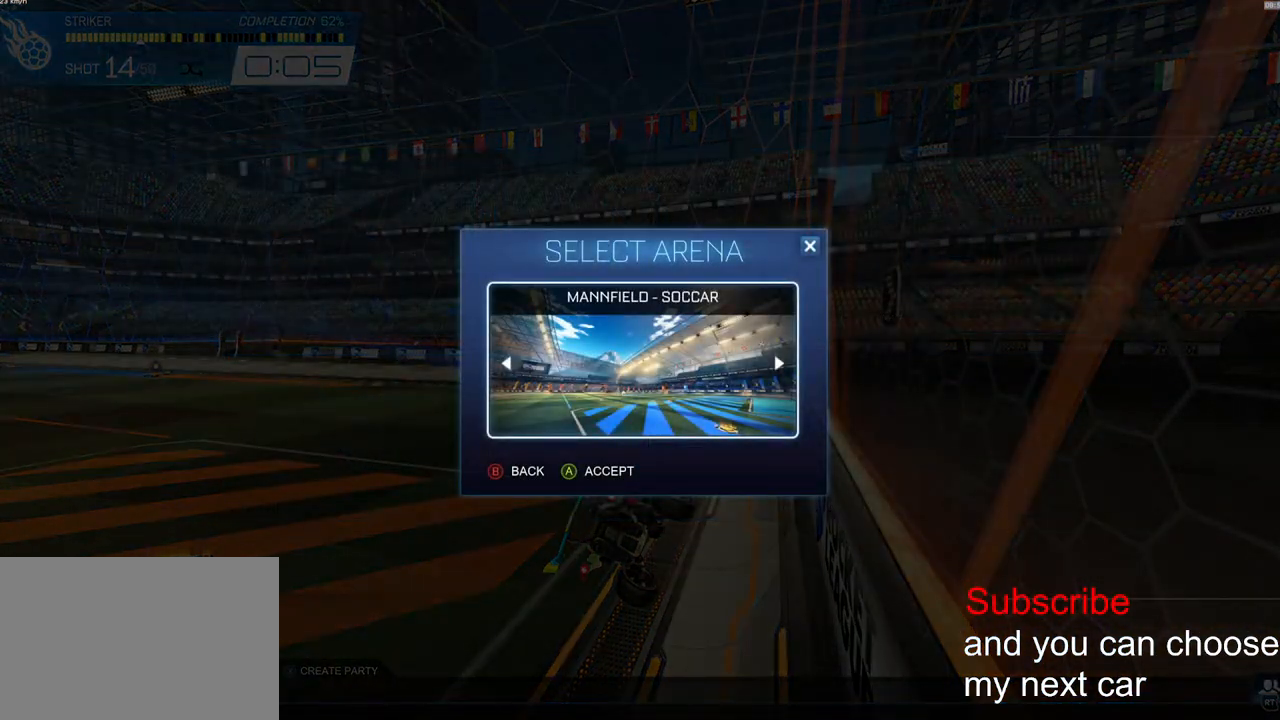
{"buttons": [], "left_stick": "center", "right_stick": "center", "events": [[50, "CROSS", "up"]]}